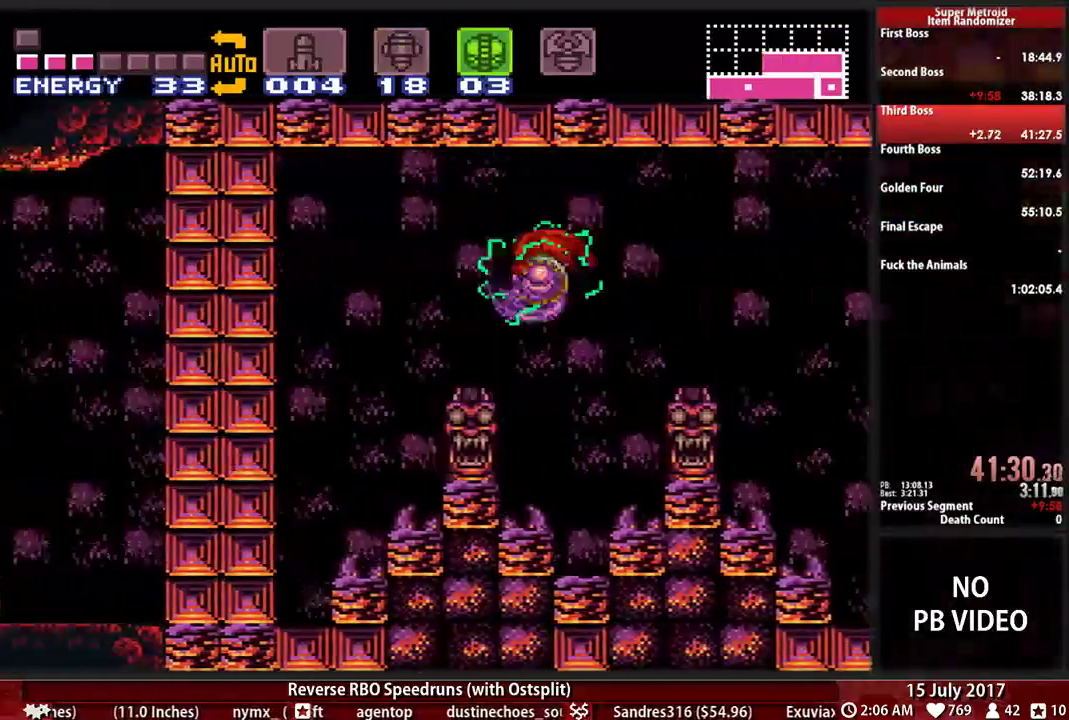
Gameplay with a controller (Nintendo layout); each line is a JSON object with the inputs held at the frame after it (dt_ms = milliseconds from this image to that frame). "events" lists button and stick changes between this image and that frame as [ms after this image, input, new state], when the widget could be followed in between. Not read: L3 R3 SELECT START.
{"dt_ms": 500, "buttons": ["DPAD_LEFT"], "events": [[138, "A", "down"], [241, "A", "up"]]}
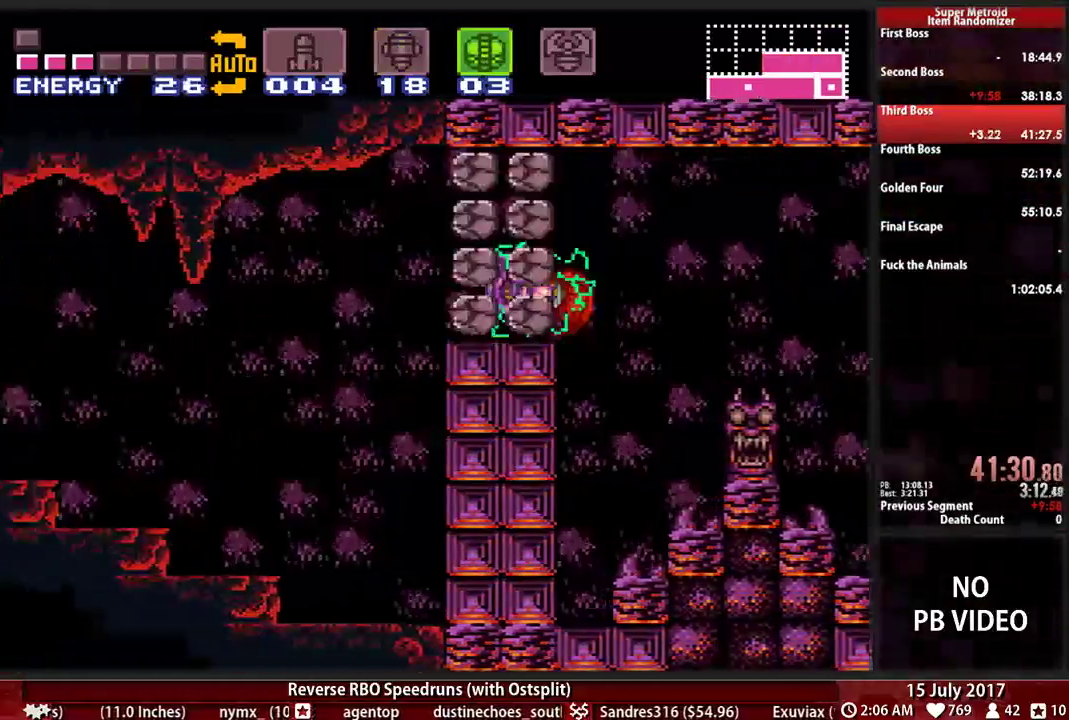
{"dt_ms": 1000, "buttons": ["A", "DPAD_DOWN"]}
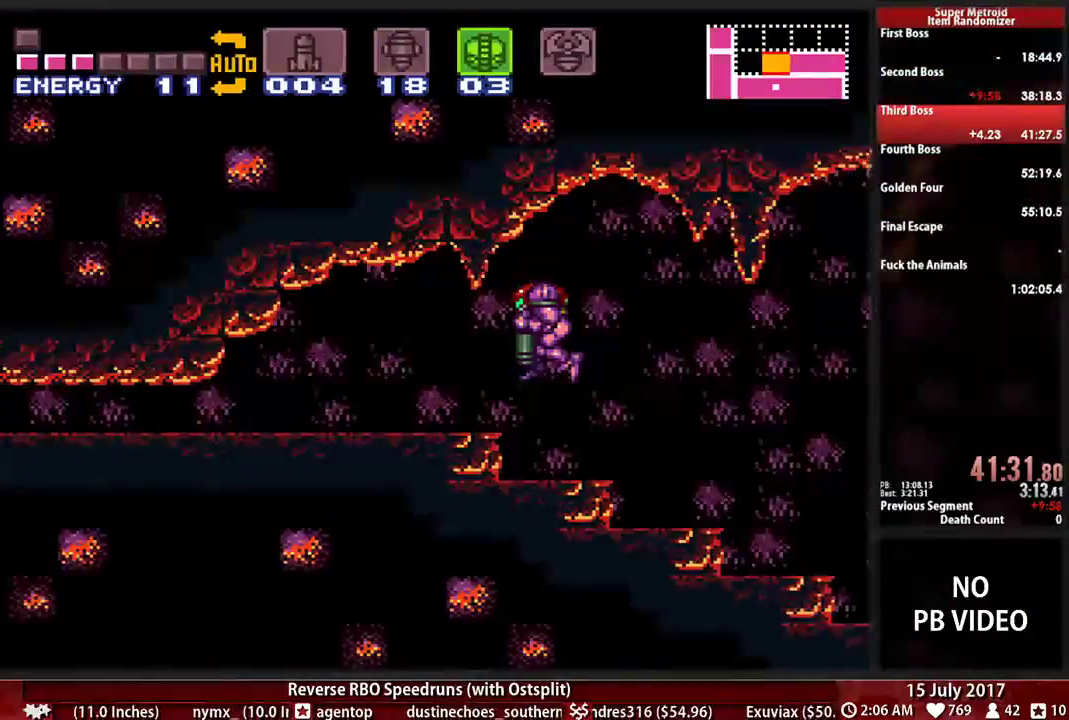
{"dt_ms": 500, "buttons": ["B", "DPAD_LEFT"]}
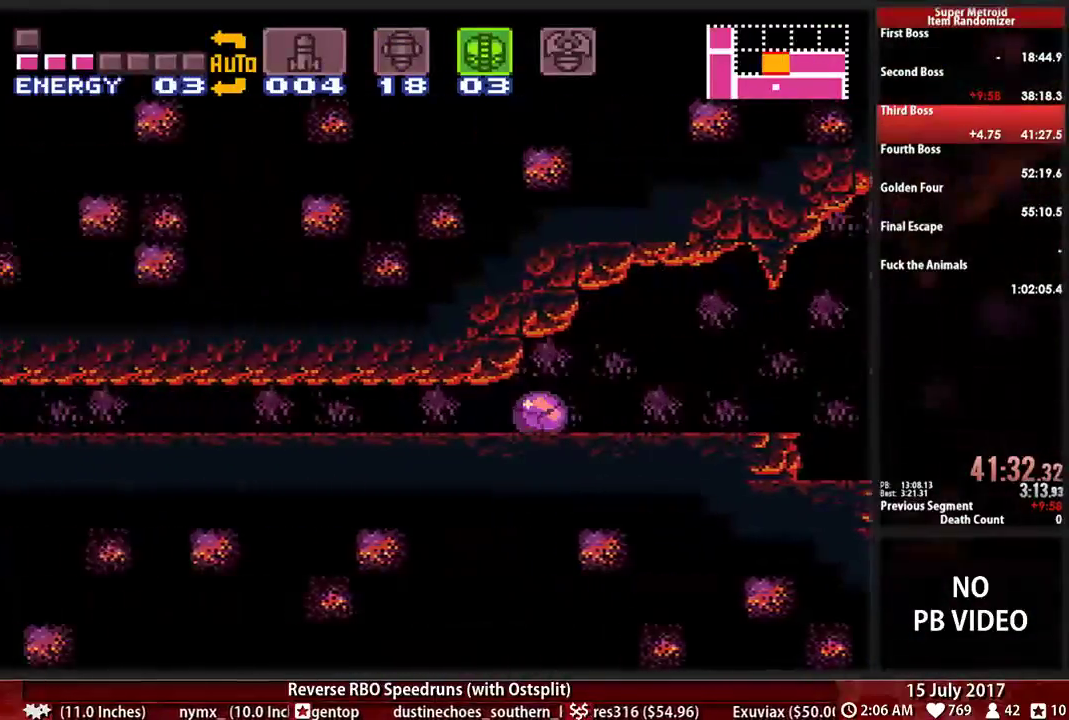
{"dt_ms": 500, "buttons": ["B", "DPAD_LEFT"], "events": []}
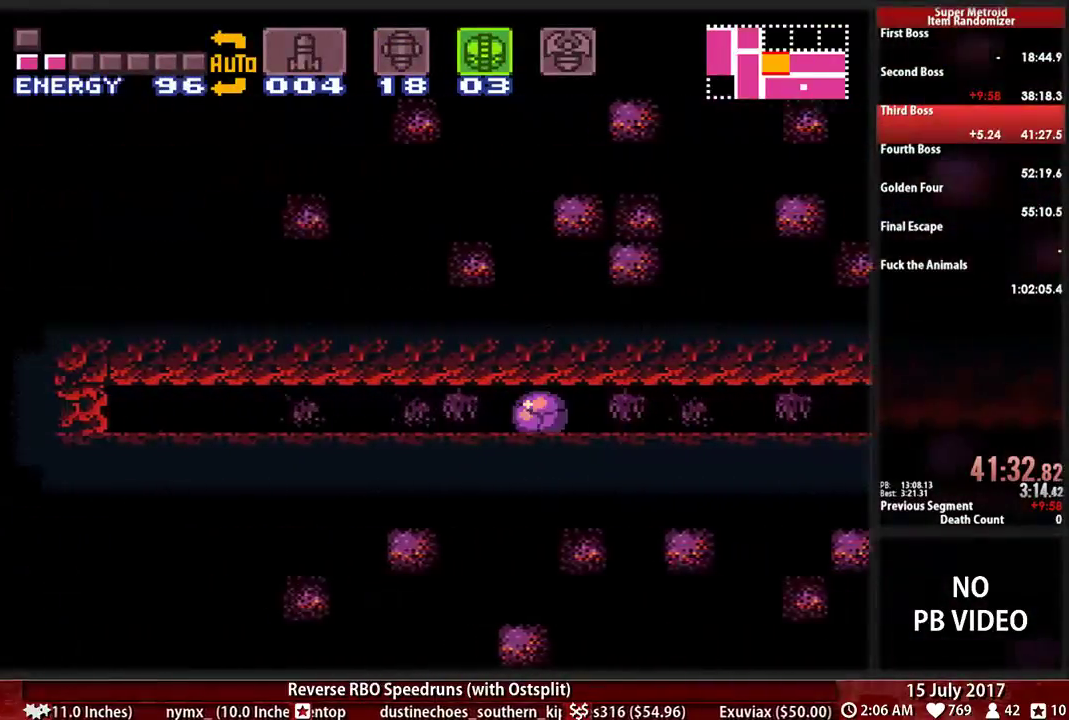
{"dt_ms": 500, "buttons": ["B", "DPAD_LEFT"], "events": []}